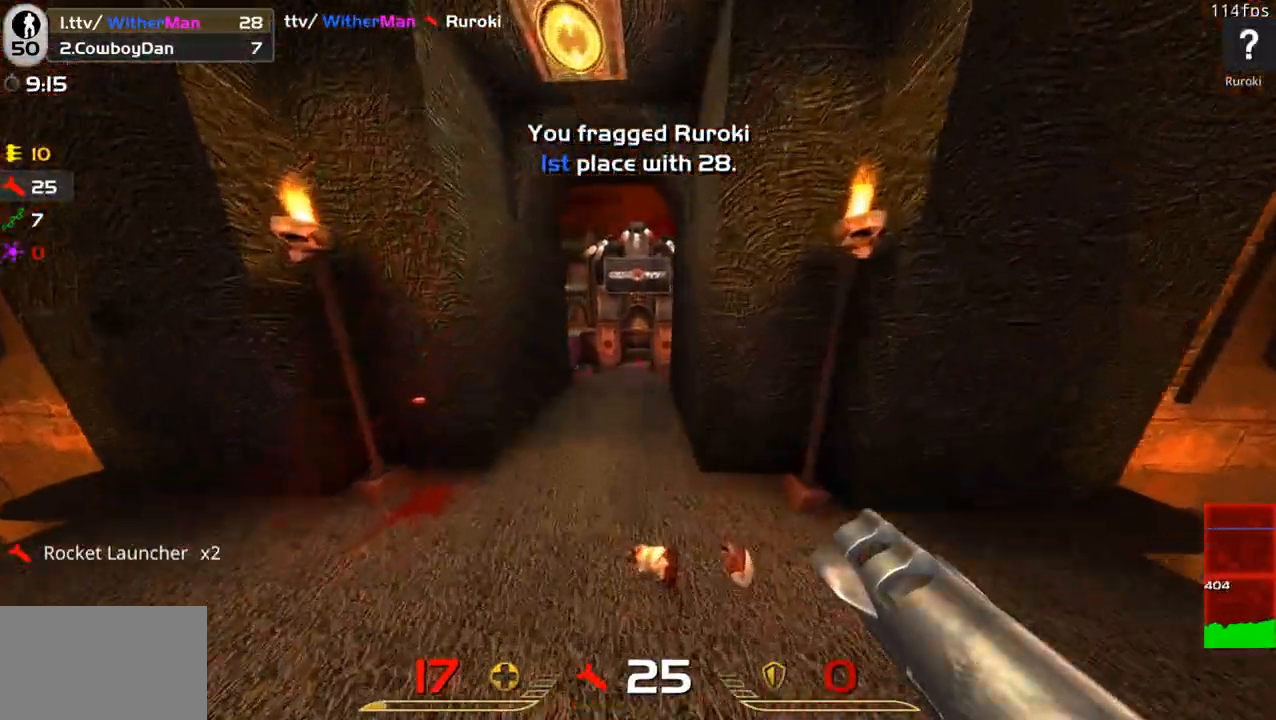
Gameplay with keyboard and mouse; each line is a JSON object with the keys and mouse buttons held at the frame after it. "events" lists presses ("down") and releases ("up") of "1", "2", "3", "4", "5", "a", "alt", "c", "caps_lock", "ctrl", "d", "e", "f", "g", "q", "r", "s", "shift", "space", "t", "tab", "v", "w", "x", "z", "mouse_left", "mouse_wheel" and "mouse_right" between this image and that frame as [ms after this image, input, new state], when the widget could be followed in between. "mouse_left", "mouse_wheel", "mouse_right" = the "left", "wheel", "right" buttons of the "mouse" list. No other keys are recorded. "wheel" means that the mouse wheel is clicked or scrolled. Not read: mouse_move.
{"keys": ["d", "space", "w"], "mouse": [], "events": [[300, "d", "down"], [350, "a", "up"], [400, "space", "down"]]}
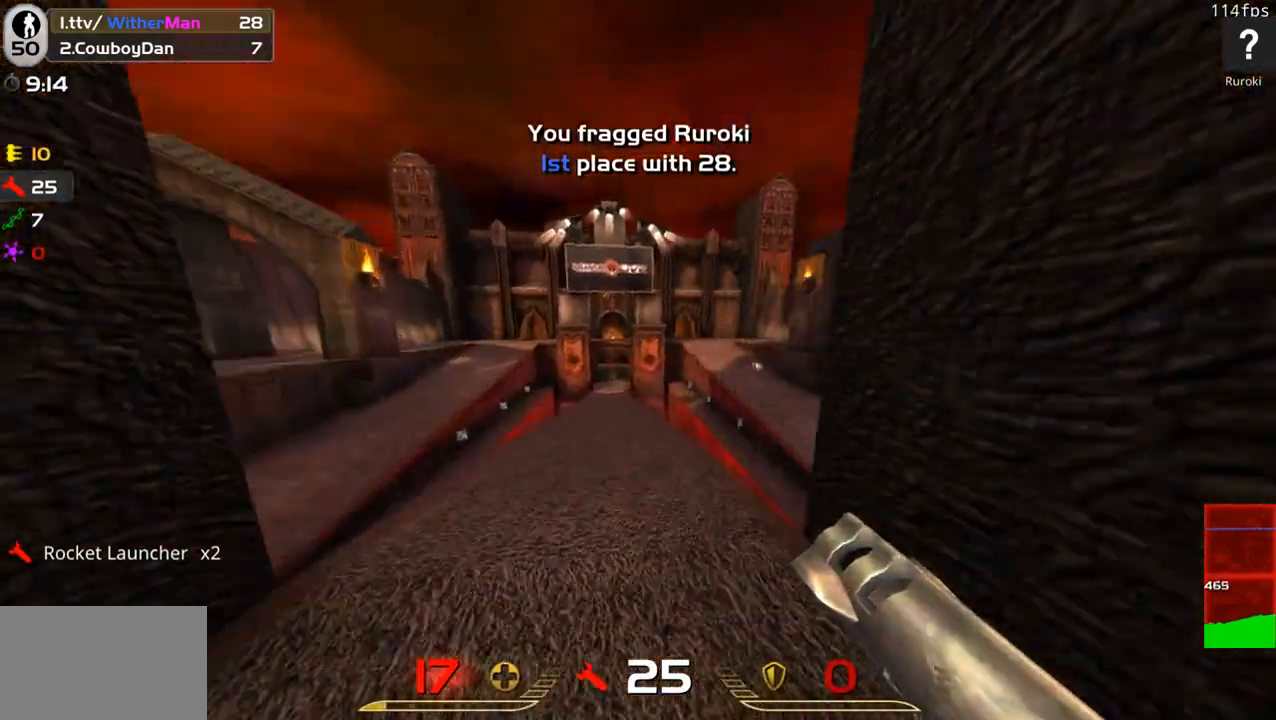
{"keys": ["a", "d", "w"], "mouse": [], "events": [[183, "space", "up"], [467, "a", "down"]]}
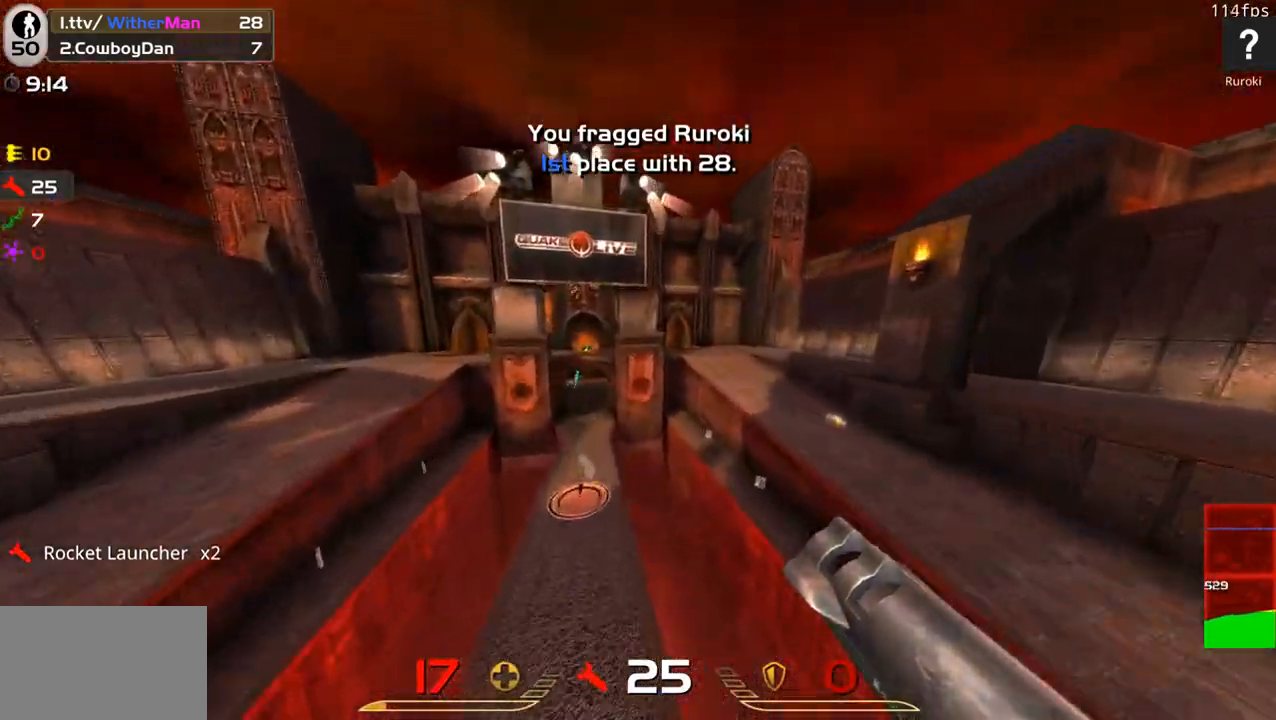
{"keys": ["a"], "mouse": [], "events": [[50, "d", "up"], [283, "space", "down"], [483, "space", "up"], [483, "w", "up"]]}
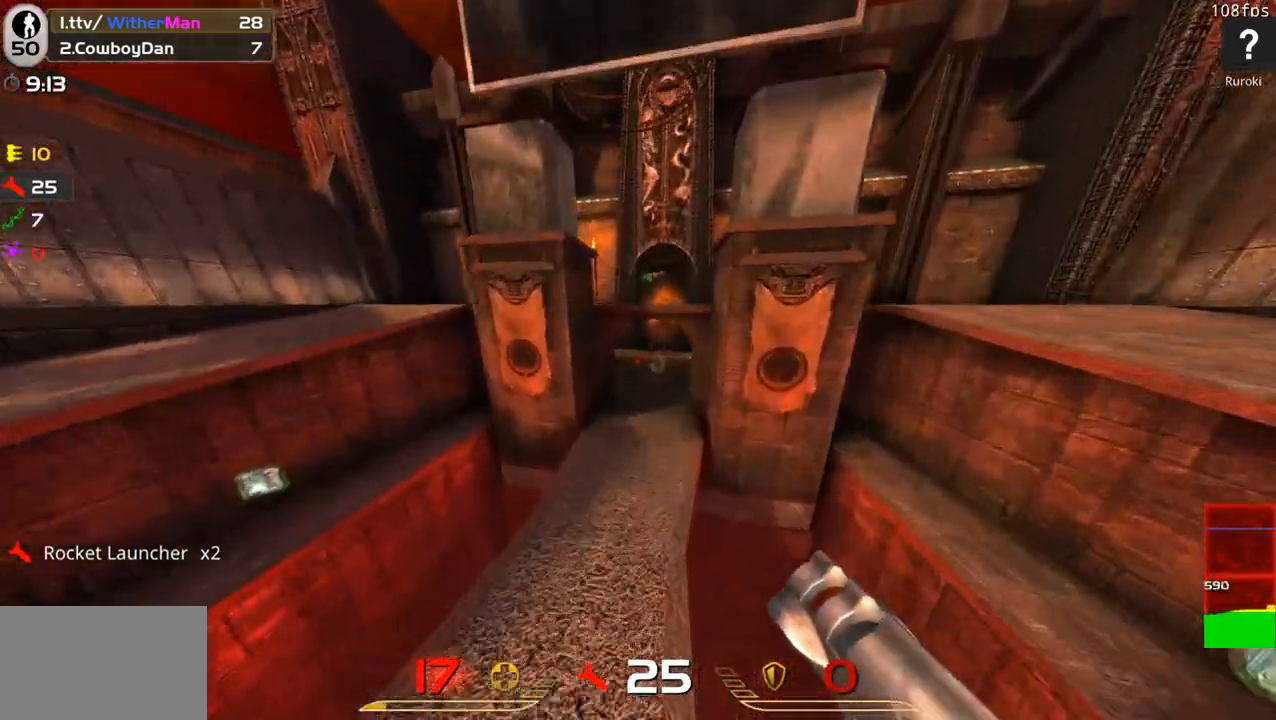
{"keys": ["w"], "mouse": [], "events": [[67, "s", "down"], [300, "s", "up"], [400, "w", "down"], [450, "a", "up"]]}
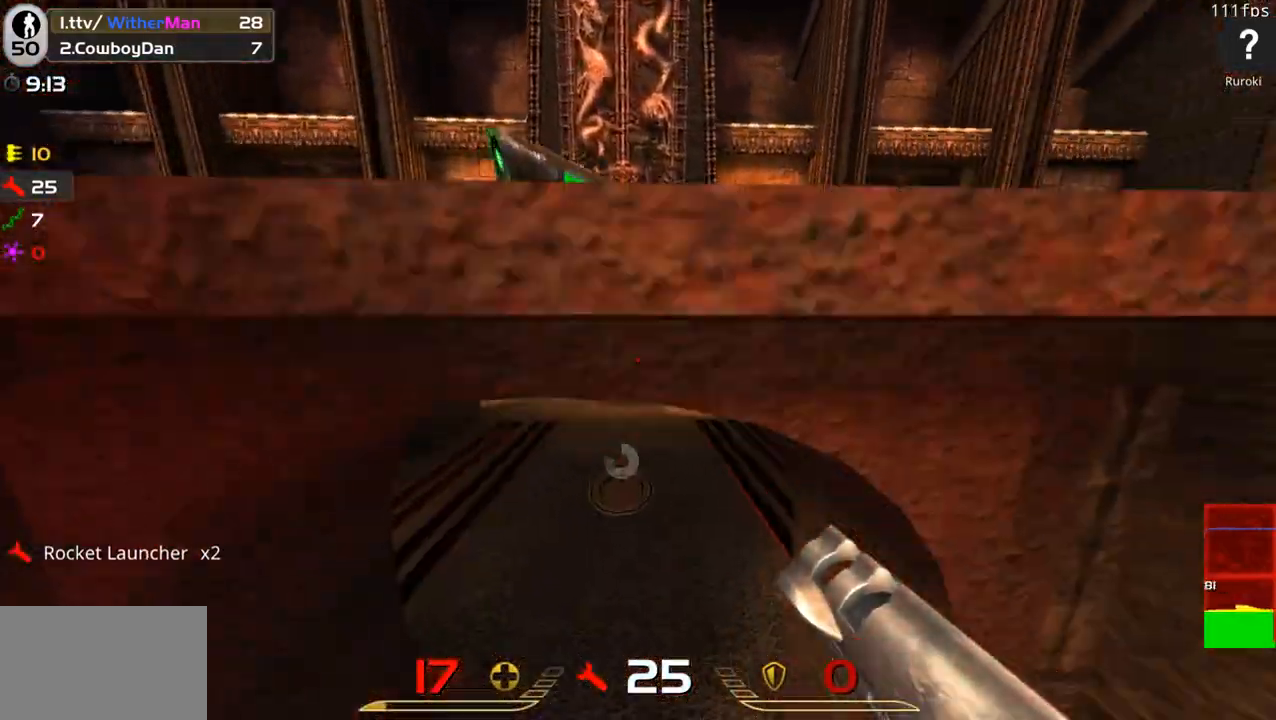
{"keys": ["w"], "mouse": [], "events": []}
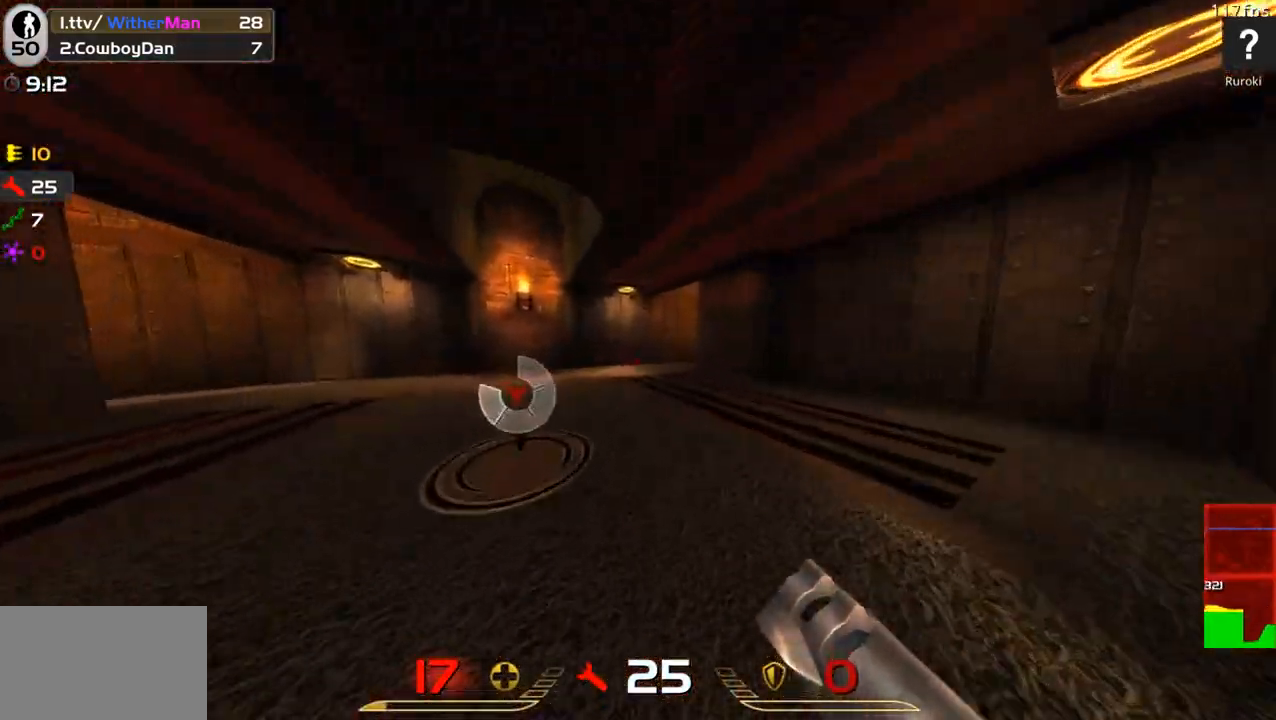
{"keys": ["a", "w"], "mouse": [], "events": [[100, "a", "down"], [200, "a", "up"], [483, "a", "down"]]}
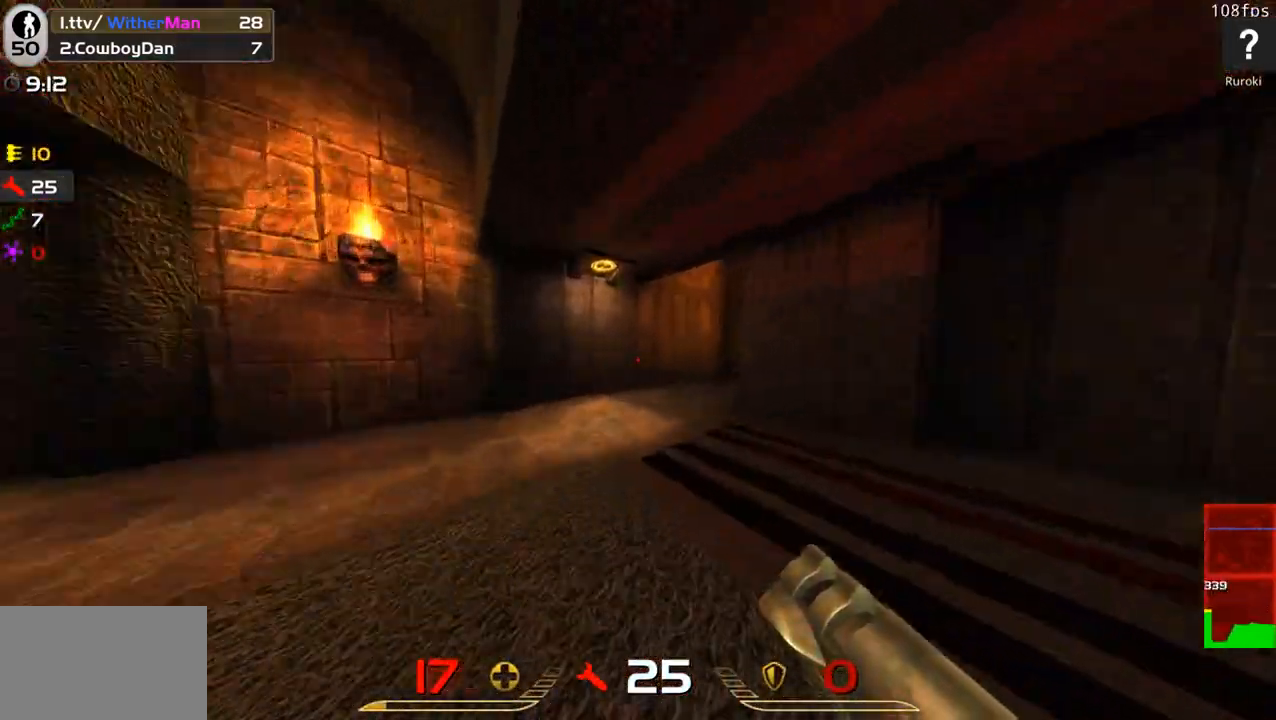
{"keys": ["a", "shift", "w"], "mouse": [], "events": [[67, "a", "up"], [167, "shift", "down"], [250, "a", "down"], [450, "w", "up"], [483, "w", "down"]]}
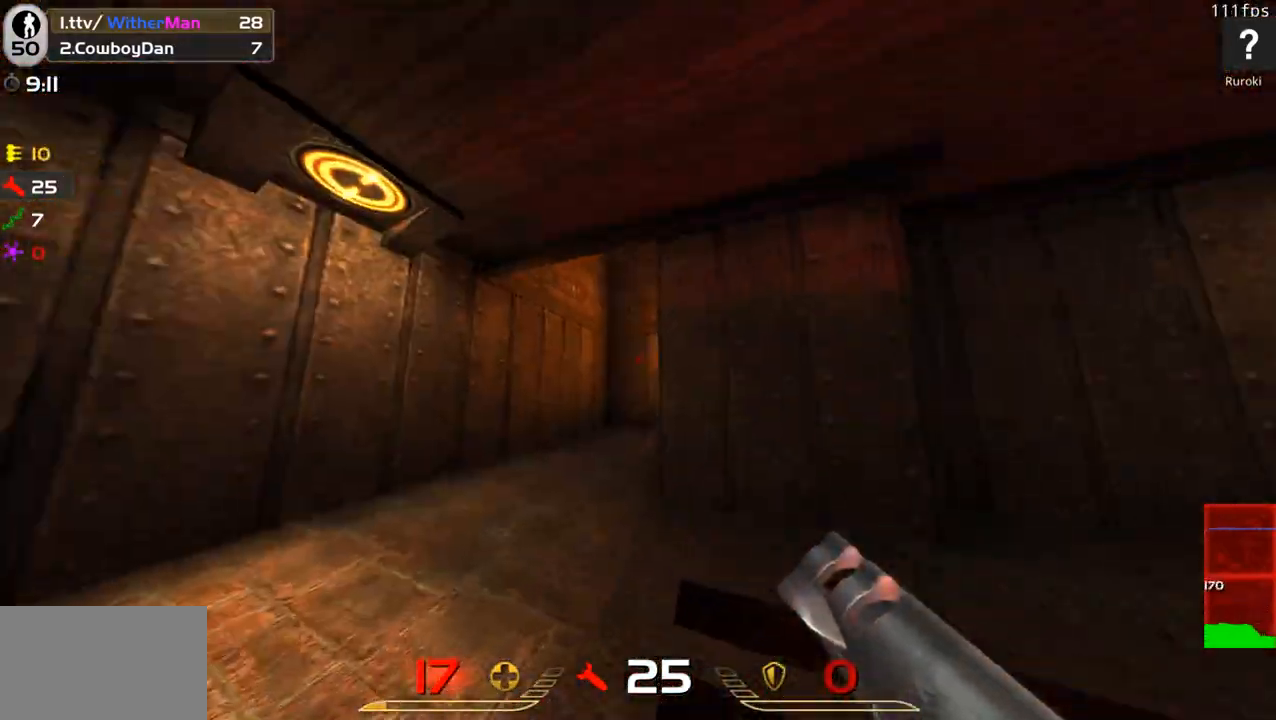
{"keys": ["a", "w"], "mouse": [], "events": [[83, "shift", "up"], [267, "a", "up"], [367, "a", "down"]]}
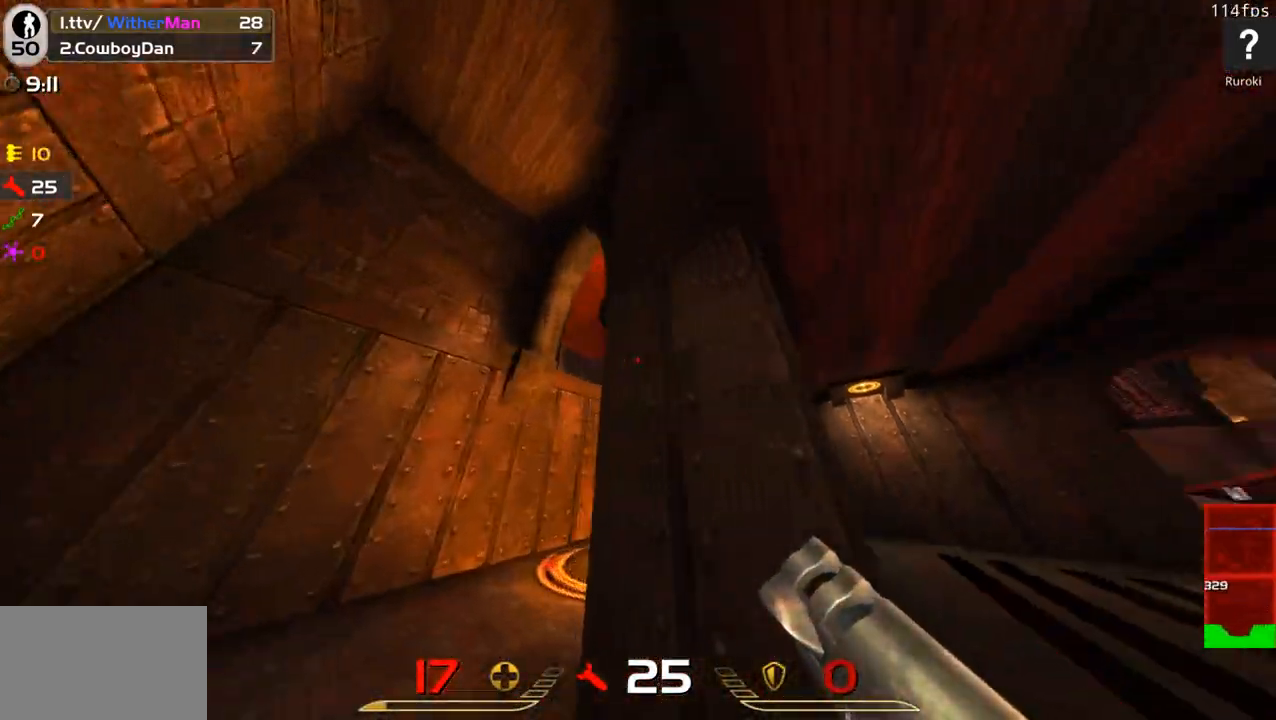
{"keys": ["w"], "mouse": [], "events": [[250, "a", "up"], [333, "a", "down"], [433, "a", "up"]]}
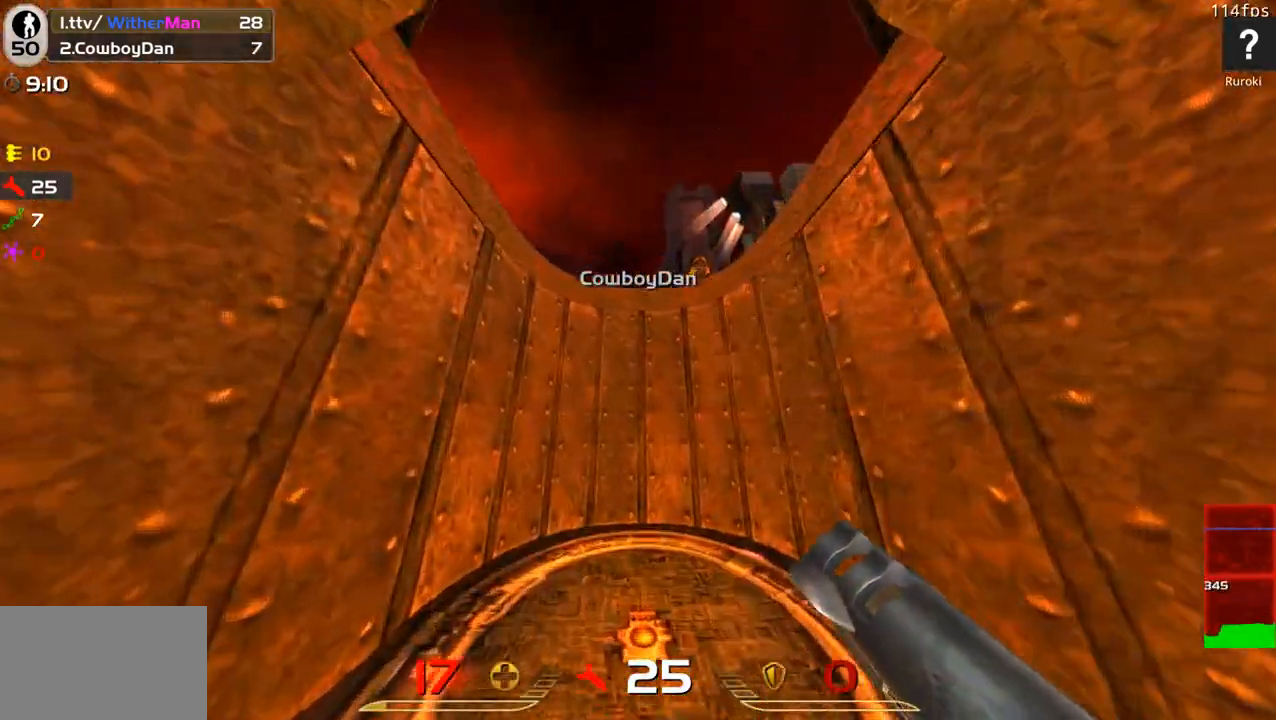
{"keys": [], "mouse": [], "events": [[283, "w", "up"], [350, "s", "down"], [483, "s", "up"]]}
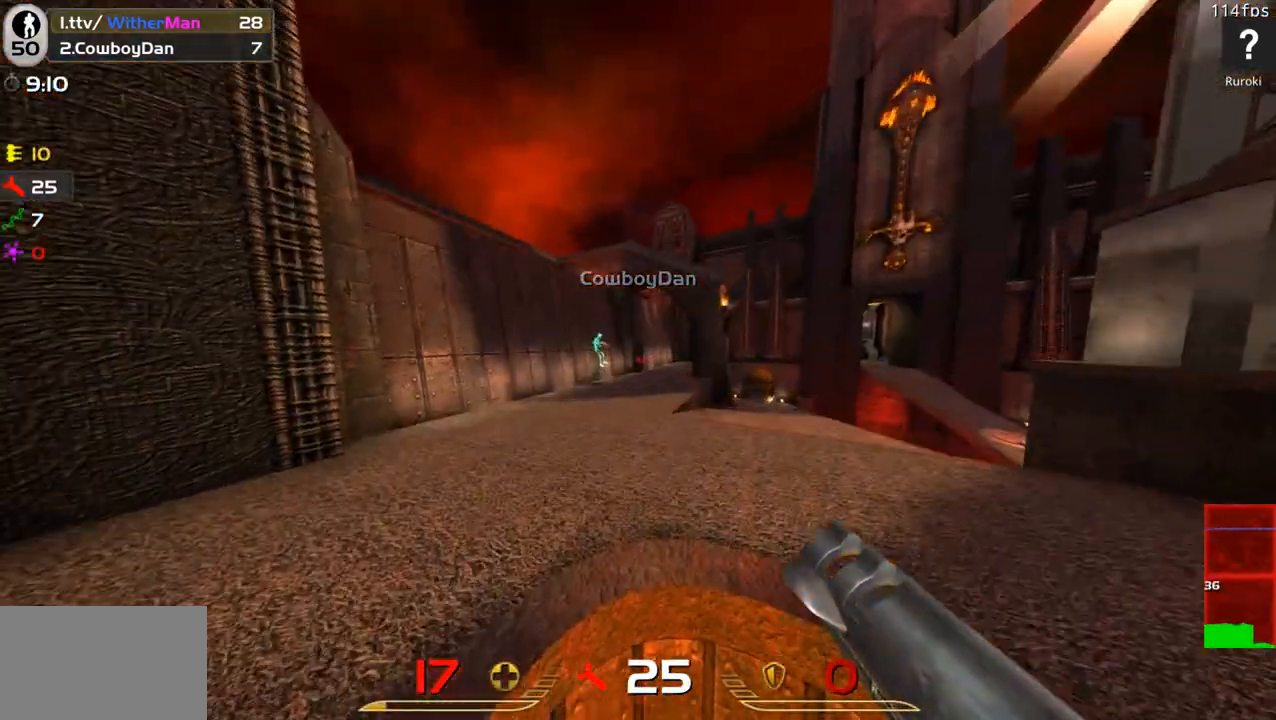
{"keys": ["s"], "mouse": [], "events": [[83, "s", "down"], [267, "mouse_left", "down"], [367, "a", "down"], [417, "a", "up"], [417, "mouse_left", "up"]]}
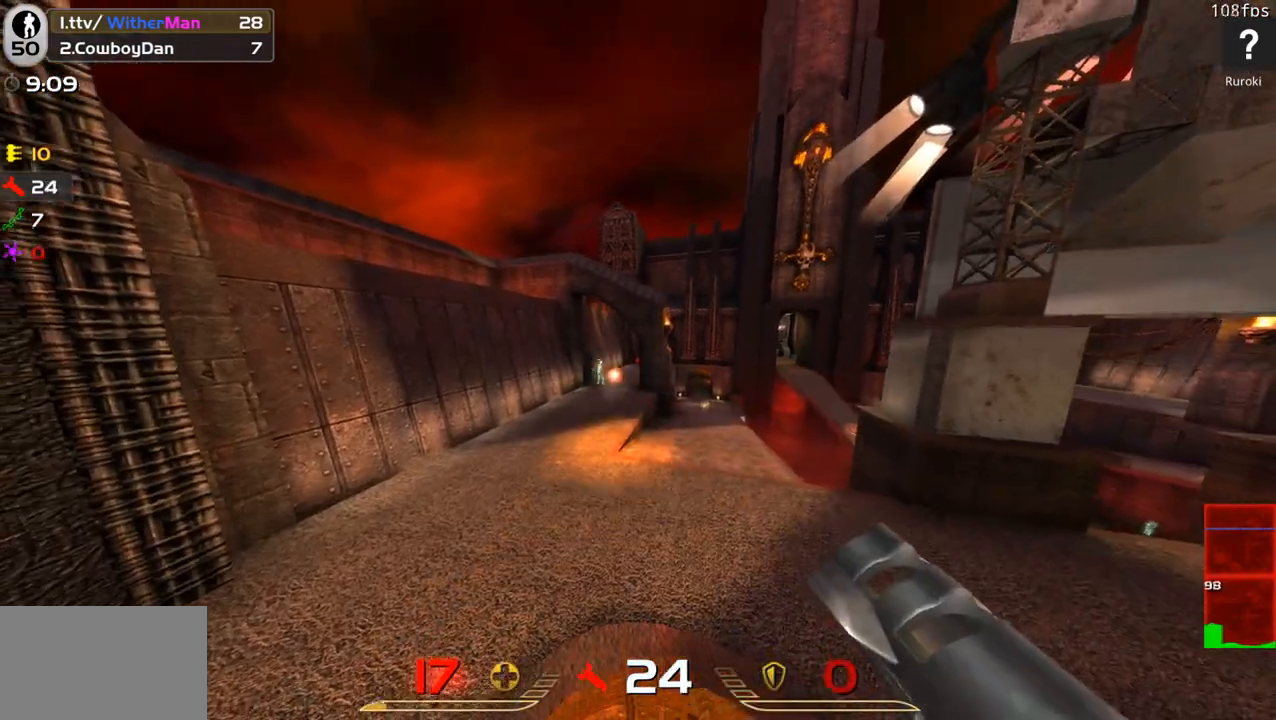
{"keys": ["s"], "mouse": [], "events": []}
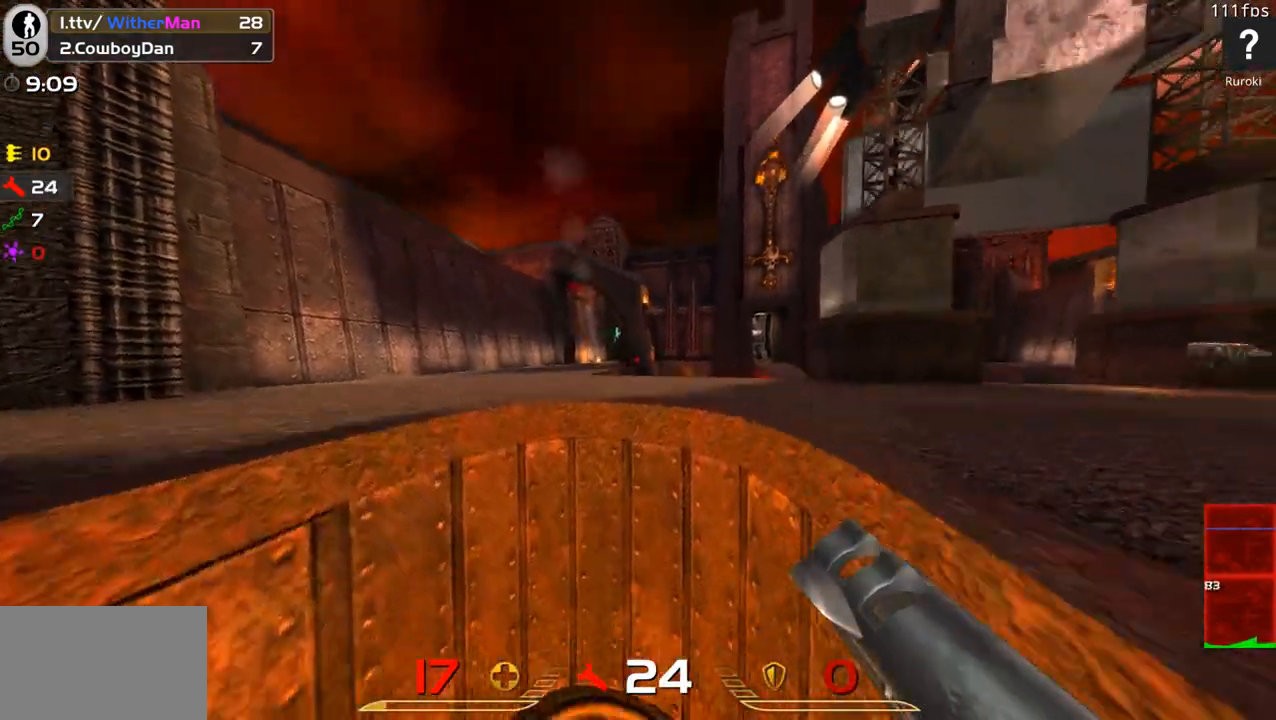
{"keys": ["d", "w"], "mouse": [], "events": [[17, "d", "down"], [217, "s", "up"], [400, "w", "down"]]}
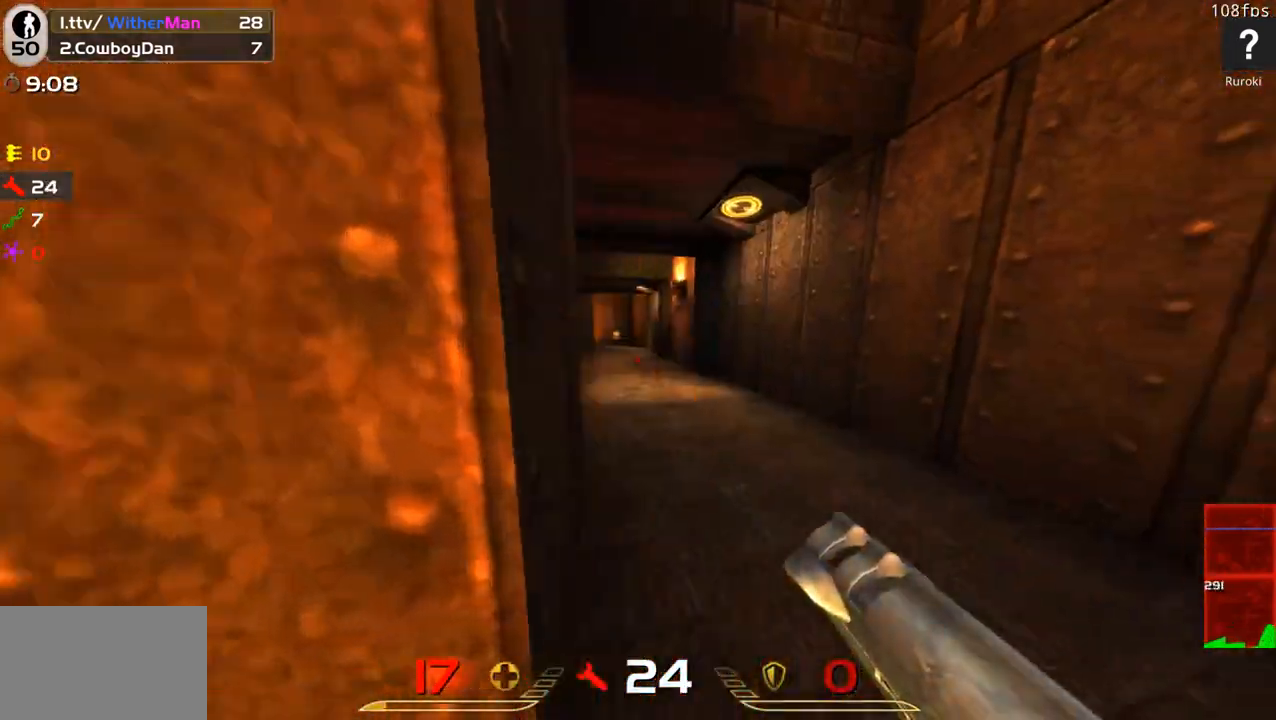
{"keys": ["d", "w"], "mouse": [], "events": [[183, "d", "up"], [417, "d", "down"]]}
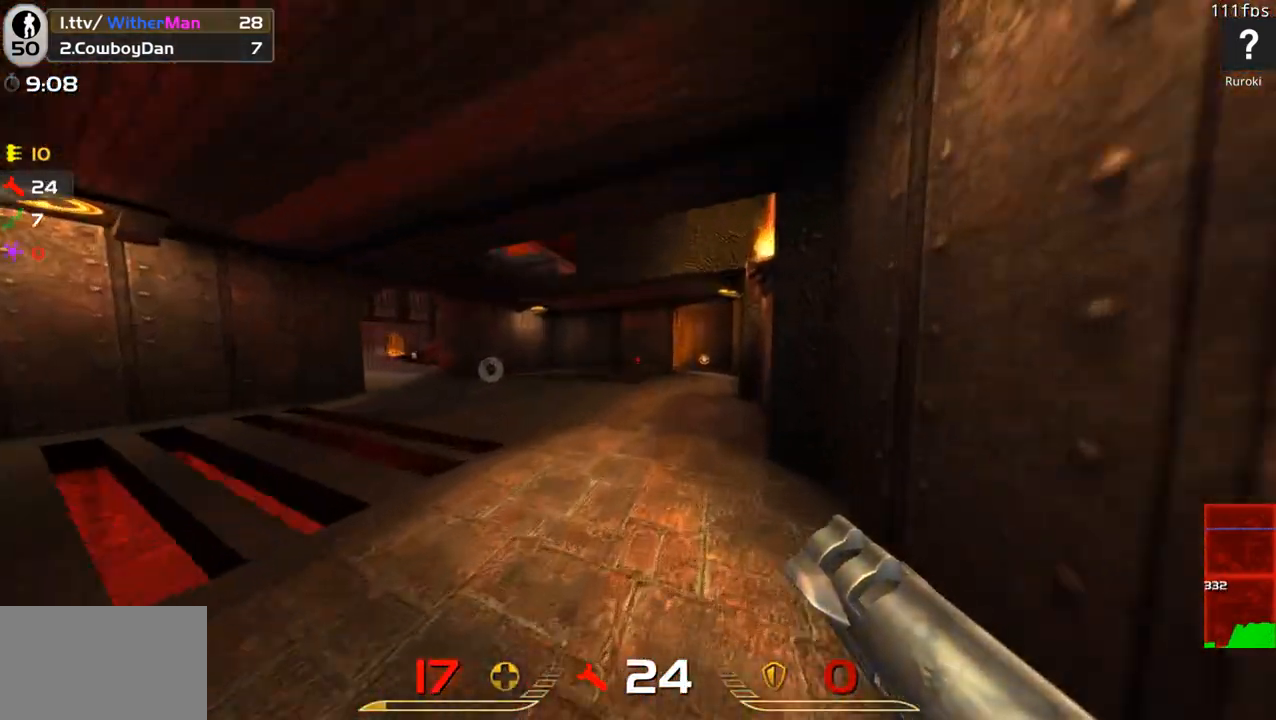
{"keys": ["d", "w"], "mouse": [], "events": [[100, "d", "up"], [333, "d", "down"]]}
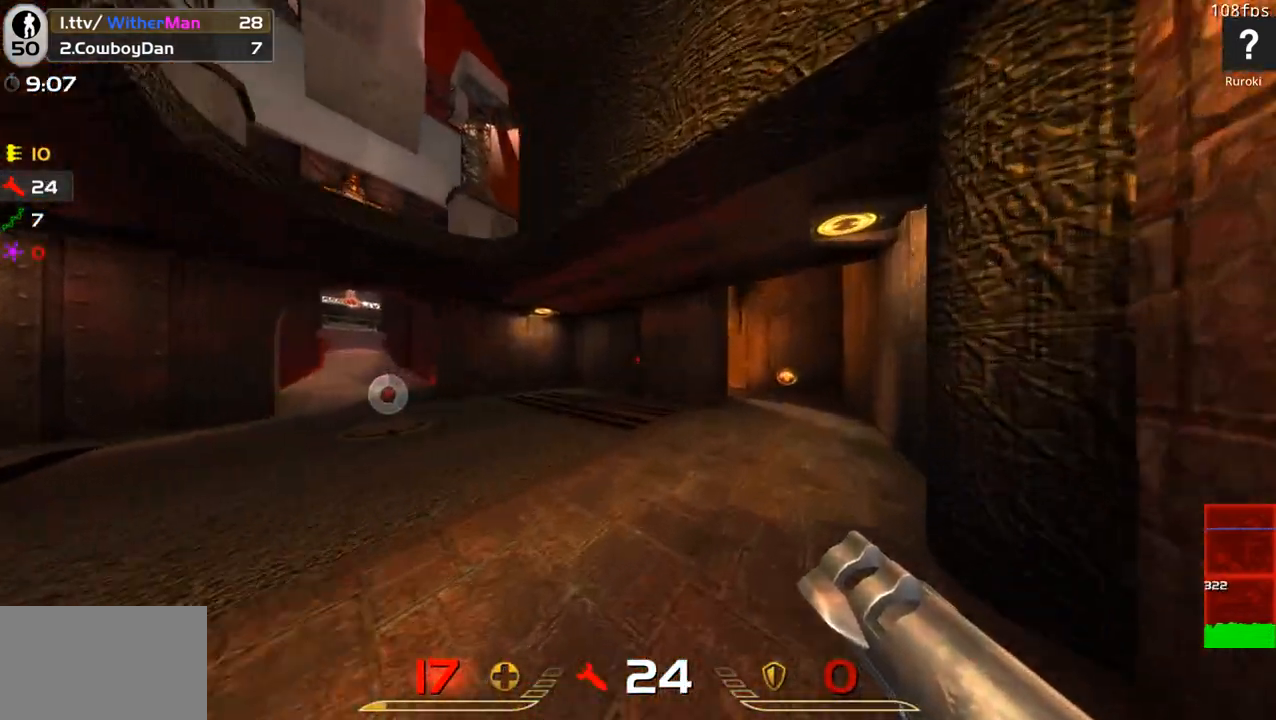
{"keys": ["d", "w"], "mouse": [], "events": [[250, "d", "up"], [300, "d", "down"]]}
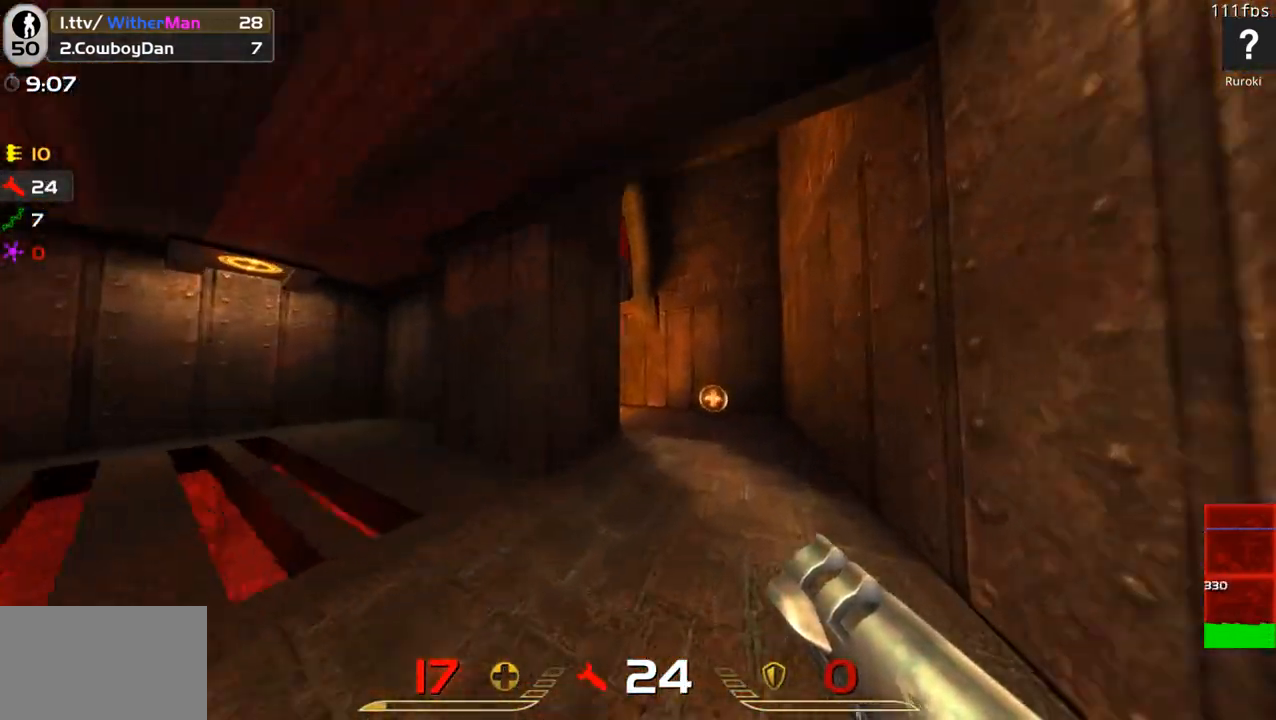
{"keys": ["d", "w"], "mouse": [], "events": [[33, "d", "up"], [133, "d", "down"]]}
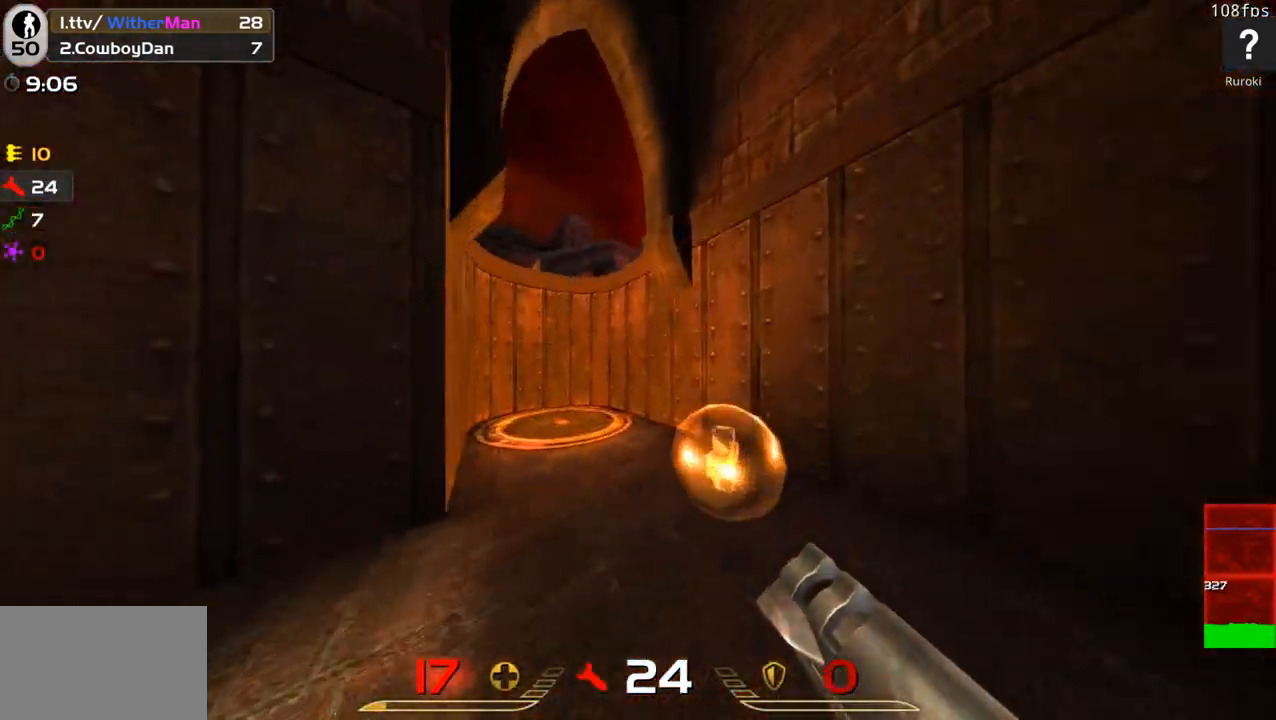
{"keys": ["a", "w"], "mouse": [], "events": [[100, "a", "down"], [100, "d", "up"]]}
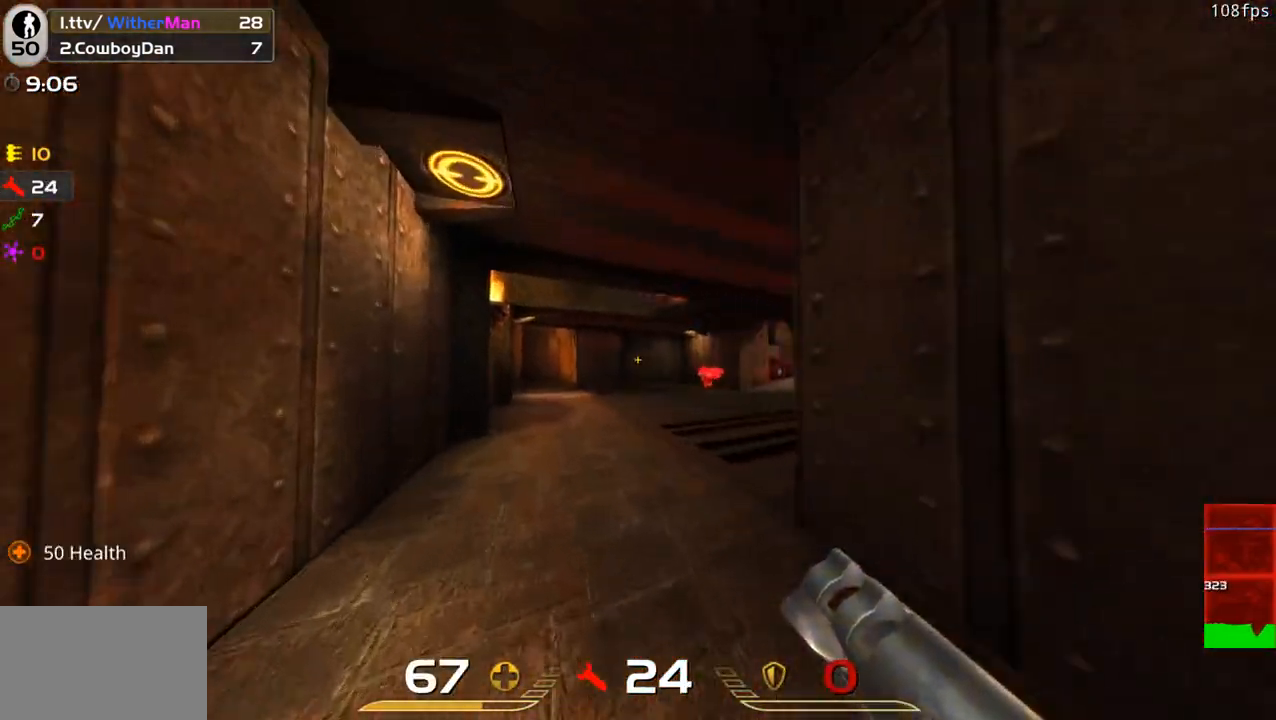
{"keys": ["w"], "mouse": [], "events": [[67, "a", "up"]]}
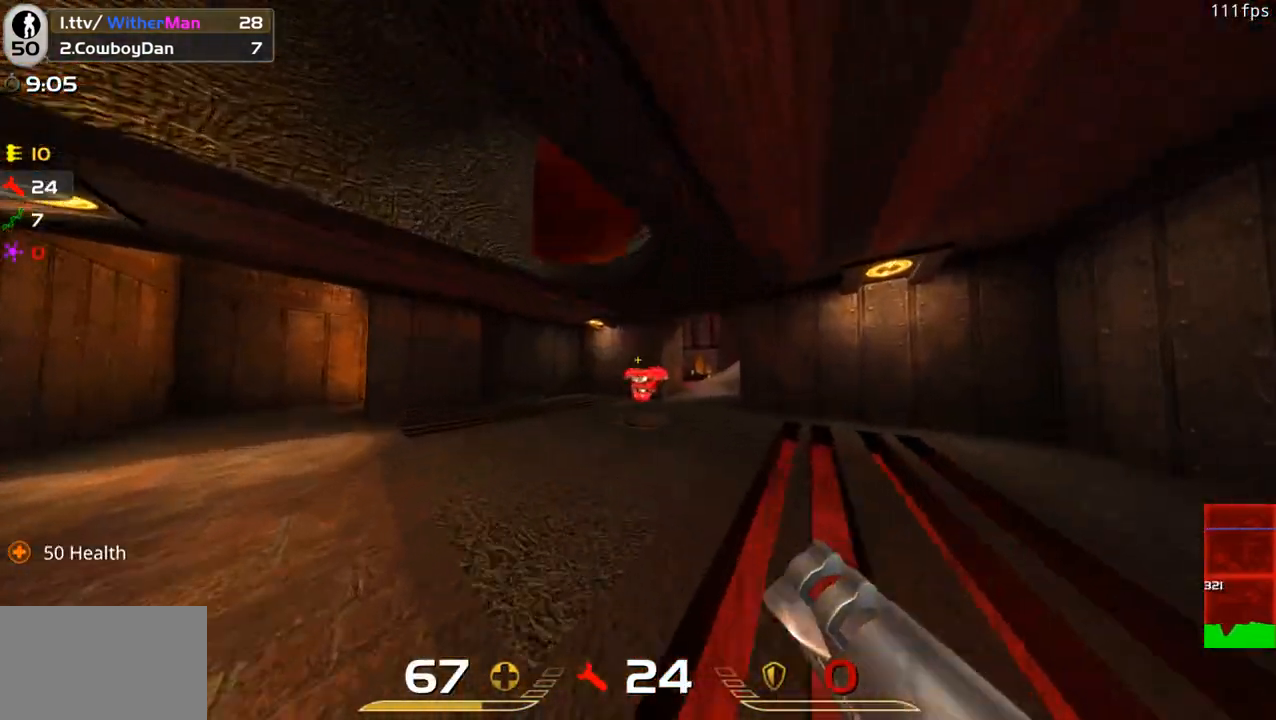
{"keys": ["d", "w"], "mouse": [], "events": [[183, "a", "down"], [267, "a", "up"], [367, "d", "down"]]}
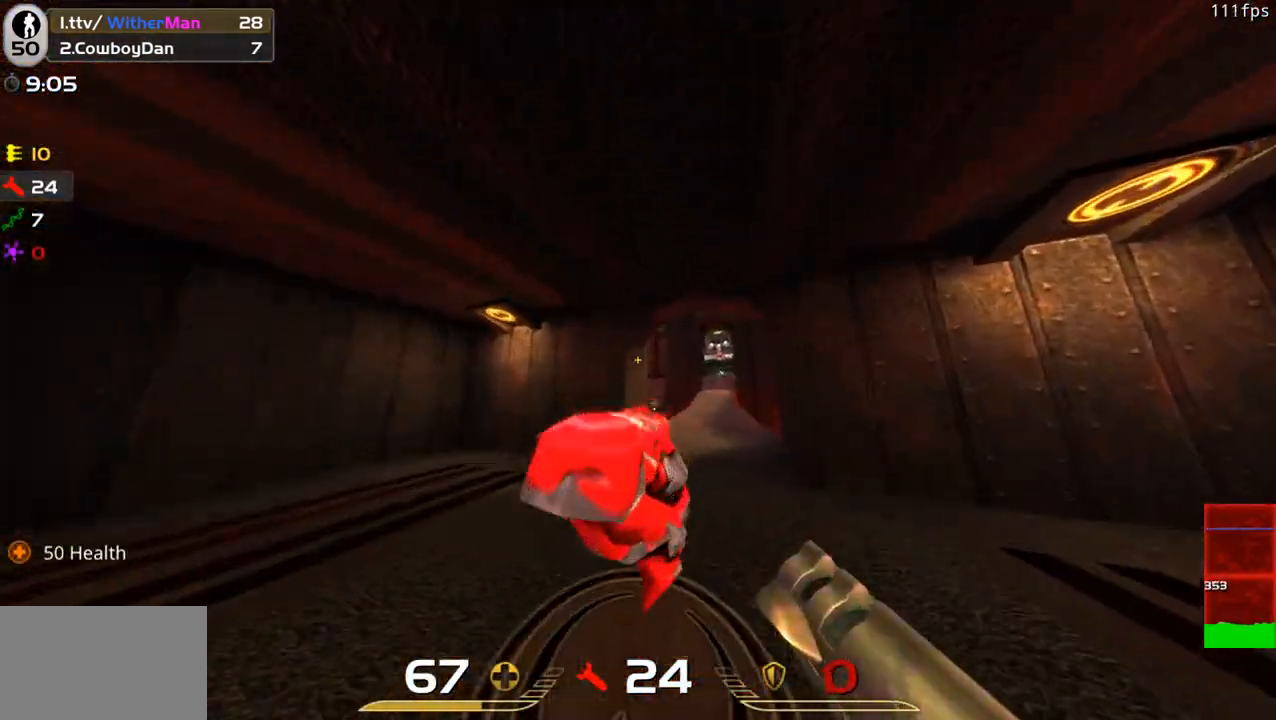
{"keys": ["w"], "mouse": [], "events": [[50, "d", "up"], [433, "mouse_wheel", "down"], [483, "mouse_wheel", "up"]]}
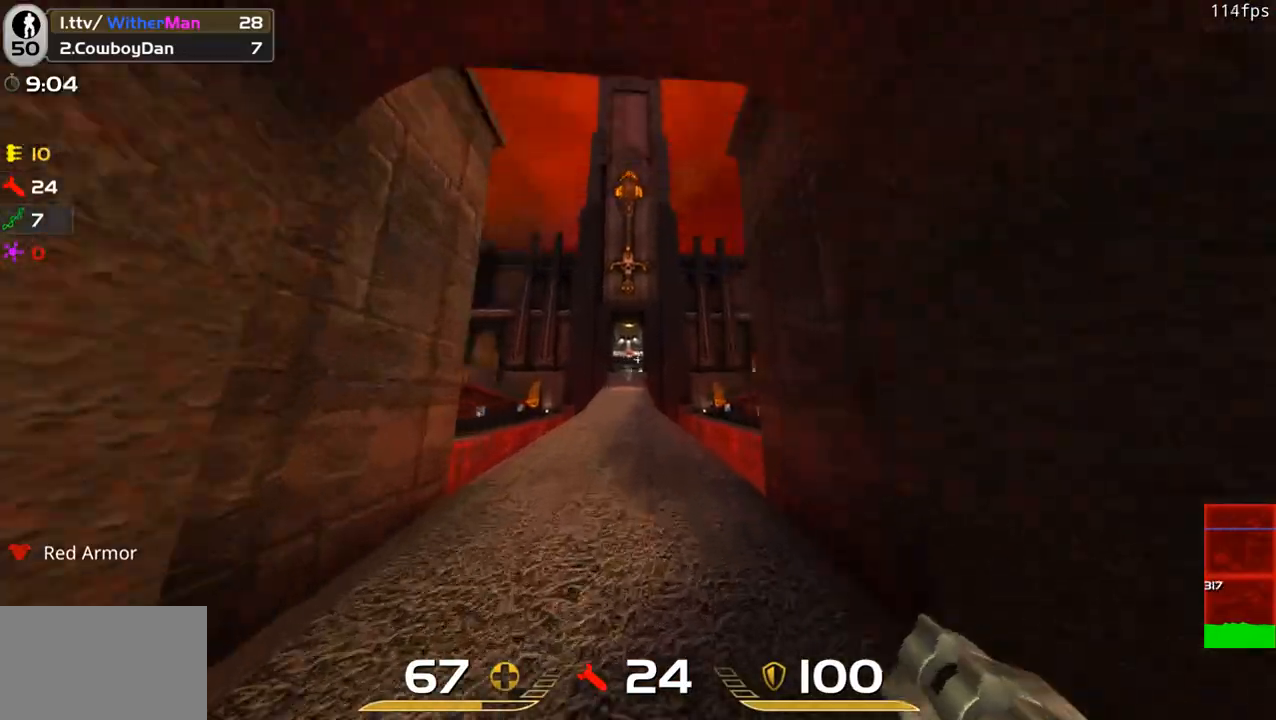
{"keys": ["w"], "mouse": [], "events": [[300, "a", "down"], [350, "a", "up"]]}
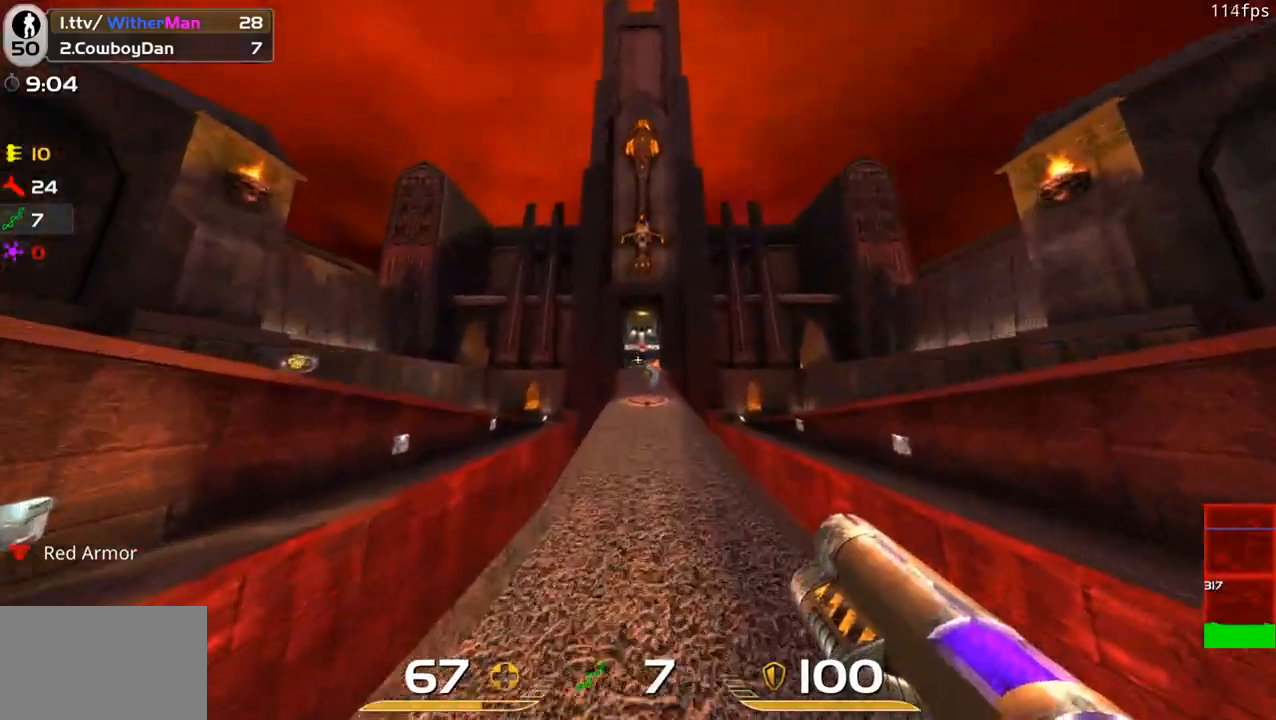
{"keys": ["a", "w"], "mouse": [], "events": [[33, "d", "down"], [83, "space", "down"], [133, "a", "down"], [183, "d", "up"], [267, "space", "up"]]}
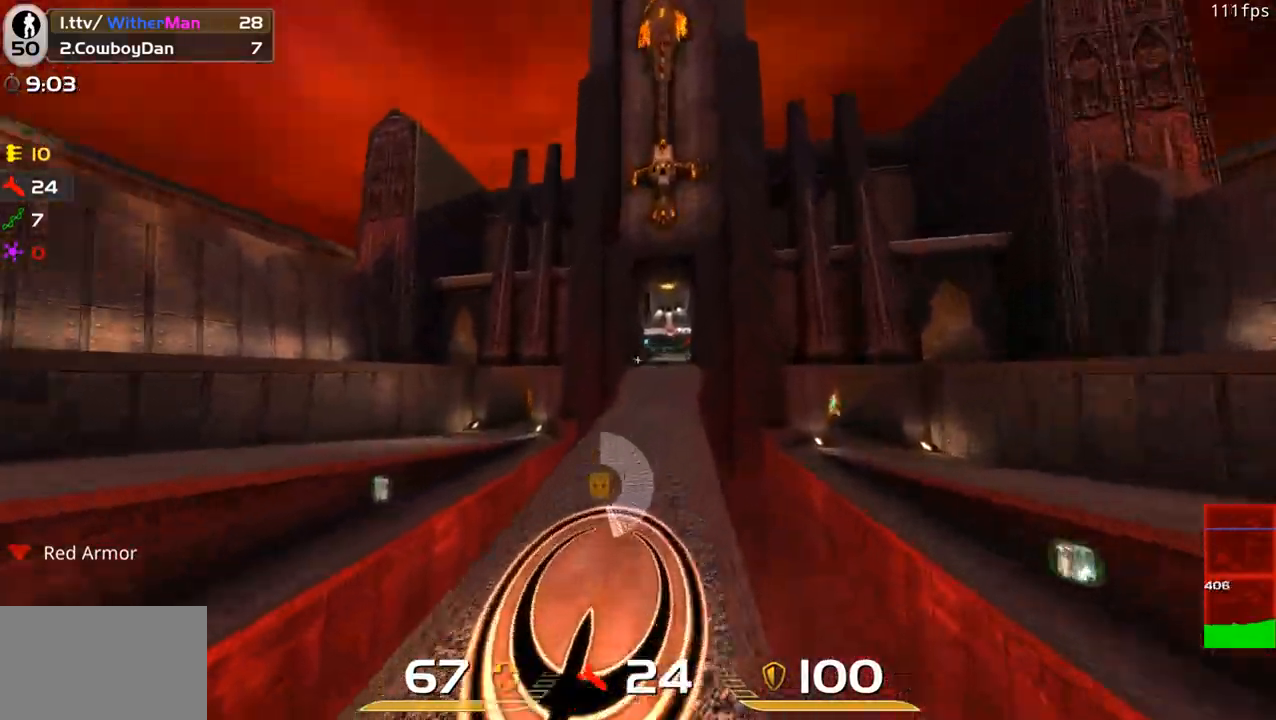
{"keys": ["a", "w"], "mouse": [], "events": [[50, "space", "down"], [233, "space", "up"], [400, "w", "up"], [483, "w", "down"]]}
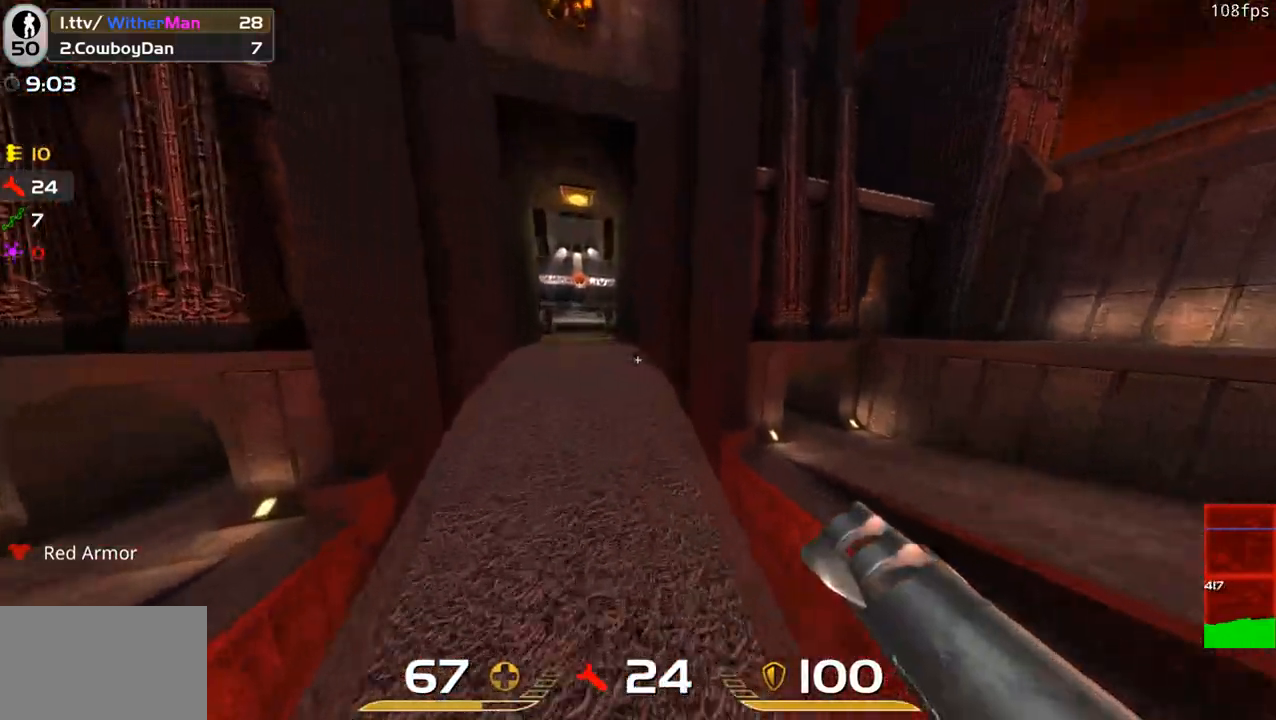
{"keys": ["d", "w"], "mouse": [], "events": [[17, "a", "up"], [167, "d", "down"]]}
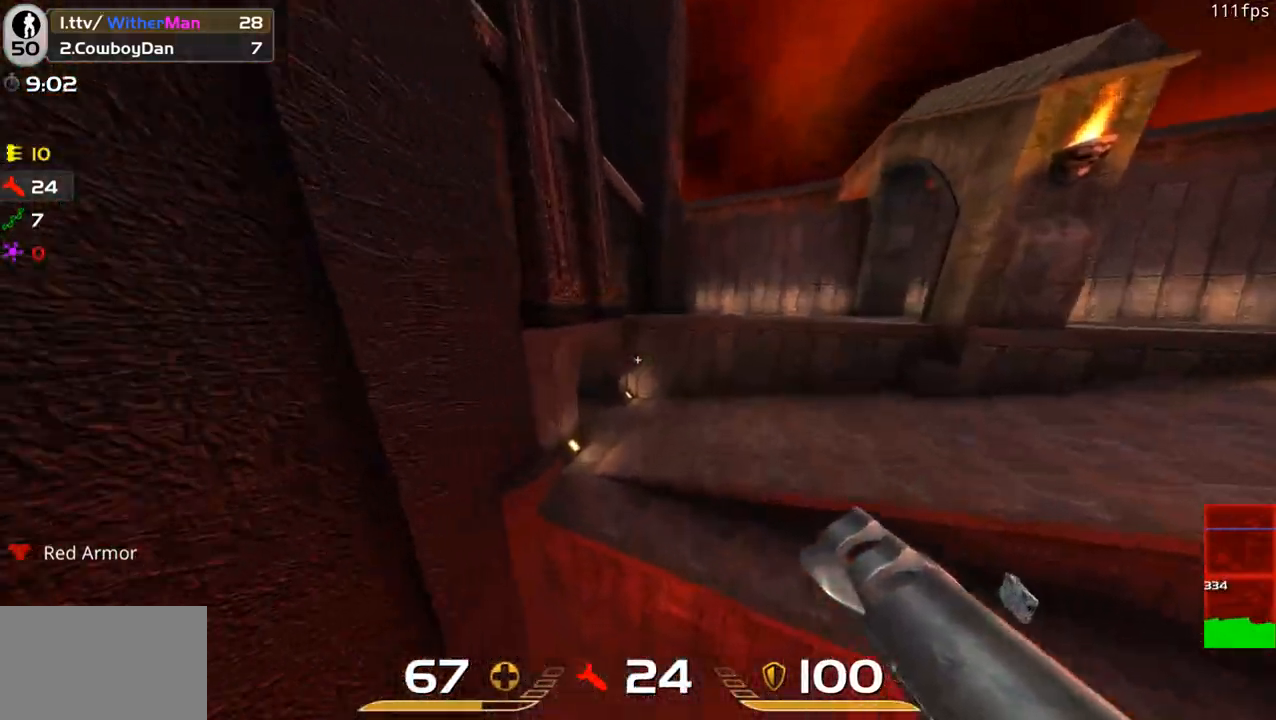
{"keys": ["d", "w"], "mouse": [], "events": [[33, "d", "up"], [417, "d", "down"]]}
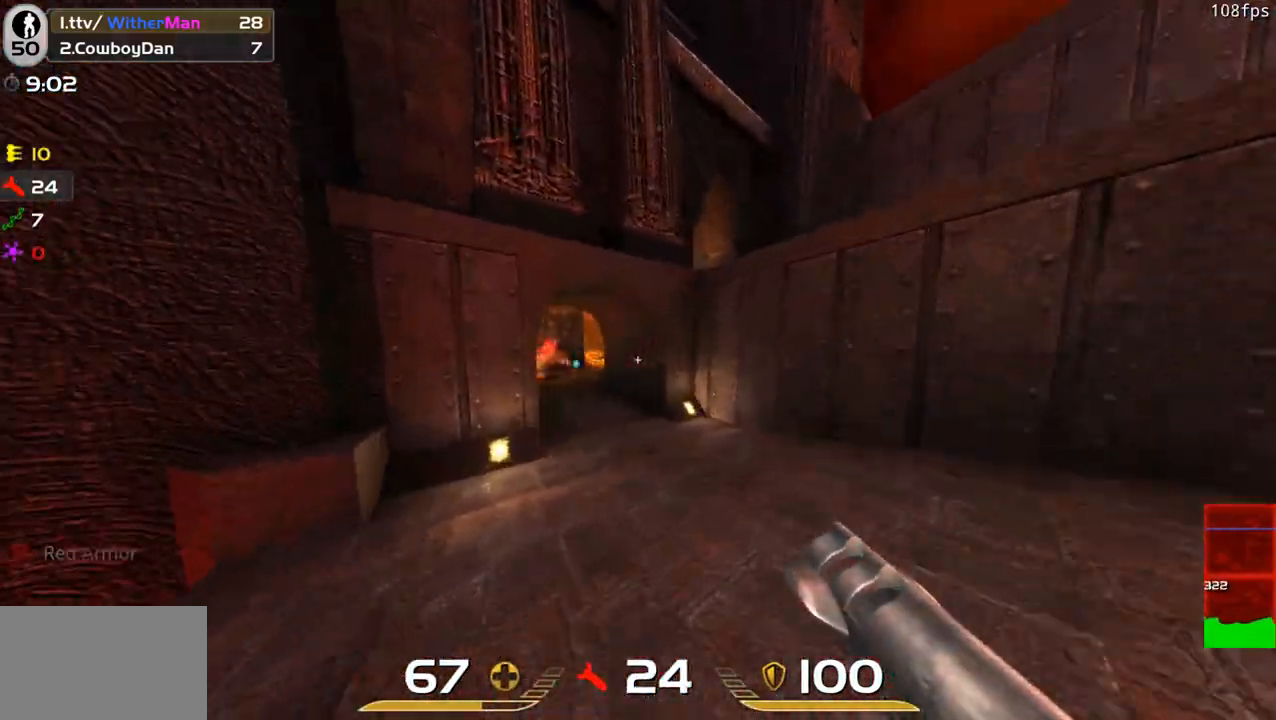
{"keys": ["w"], "mouse": [], "events": [[50, "d", "up"], [150, "a", "down"], [283, "a", "up"]]}
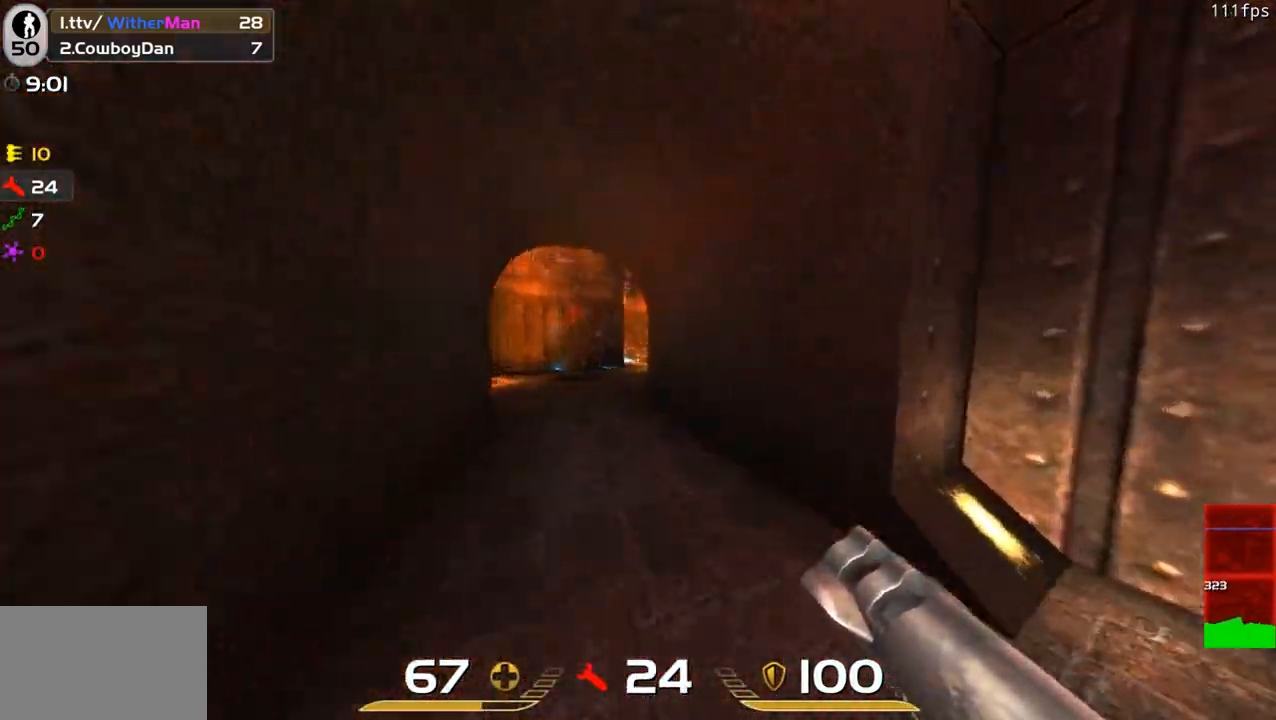
{"keys": ["w"], "mouse": [], "events": [[17, "a", "down"], [167, "a", "up"], [250, "a", "down"], [400, "a", "up"]]}
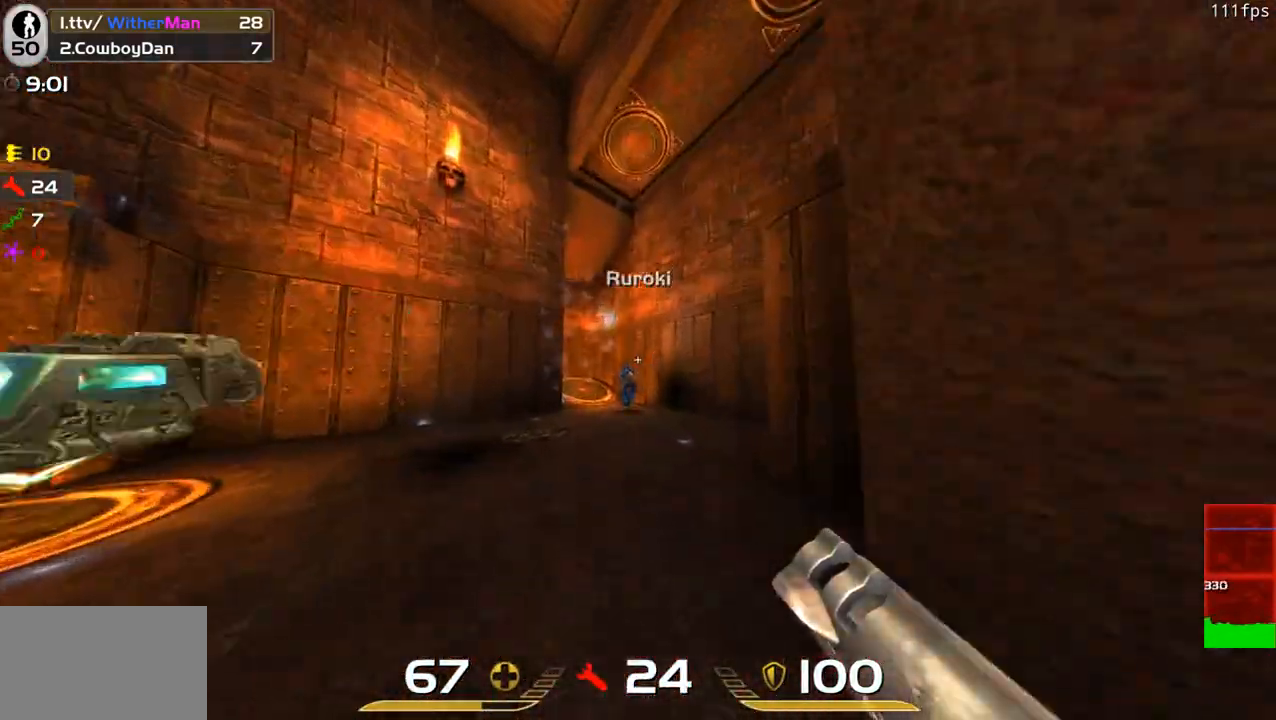
{"keys": ["w"], "mouse": [], "events": [[33, "a", "down"], [83, "w", "up"], [183, "a", "up"], [183, "s", "down"], [317, "a", "down"], [317, "mouse_left", "down"], [367, "s", "up"], [417, "mouse_left", "up"], [467, "w", "down"], [500, "a", "up"]]}